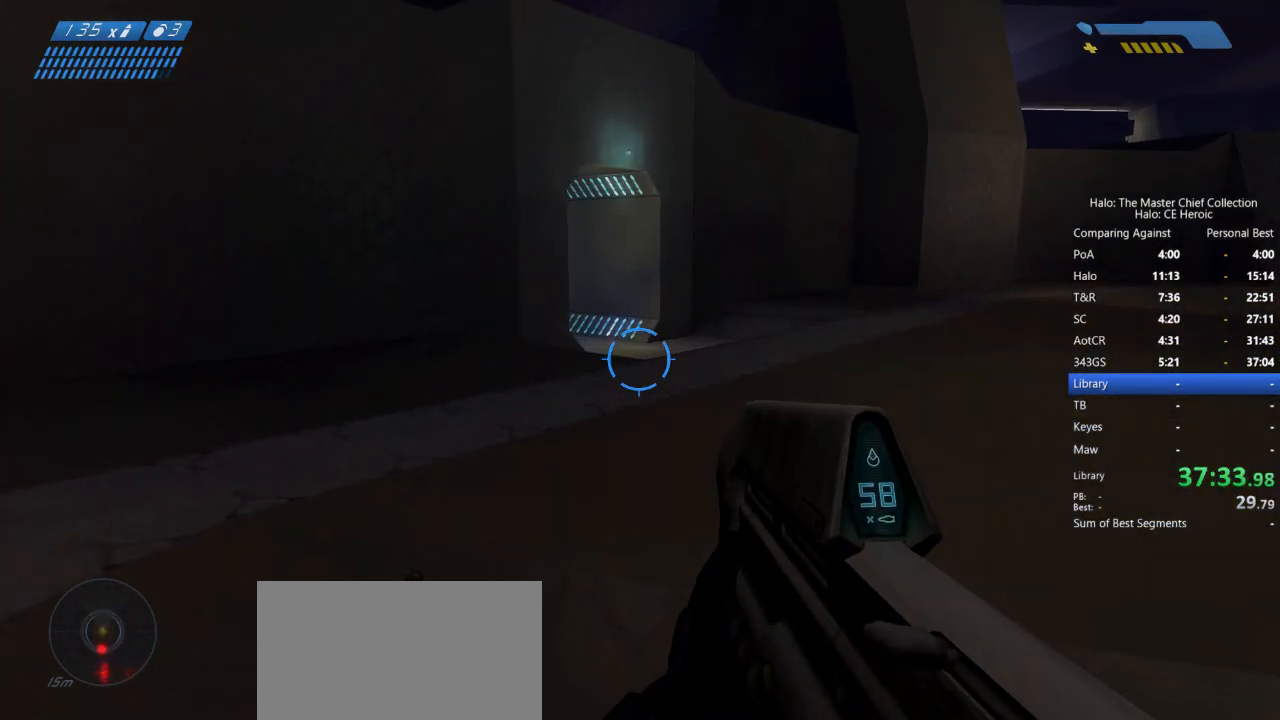
Gameplay with keyboard and mouse; each line is a JSON object with the keys and mouse buttons held at the frame after it. "events" lists presses ("down") and releases ("up") of "a", "alt", "c", "caps_lock", "ctrl", "d", "e", "escape", "f", "g", "q", "r", "s", "shift", "space", "tab", "v", "w", "x", "z", "mouse_left", "mouse_right", "mouse_mb4" and "mouse_mb5" between this image and that frame as [ms after this image, input, new state], when the widget could be followed in between. "mouse_left", "mouse_right", "mouse_mb4", "mouse_mb5" = the "left", "right", "mb4", "mb5" buttons of the "mouse" list. No other keys are recorded. Not read: mouse_move.
{"keys": ["w"], "mouse": [], "events": [[167, "space", "up"]]}
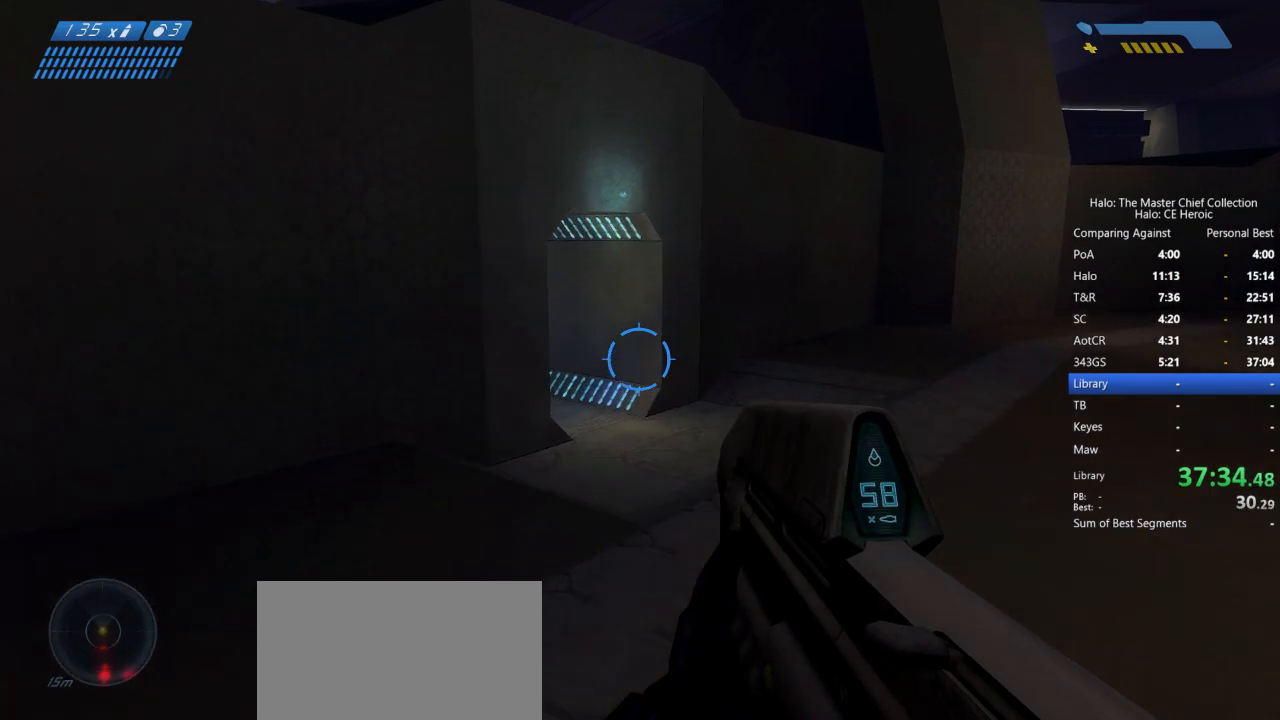
{"keys": ["w"], "mouse": [], "events": []}
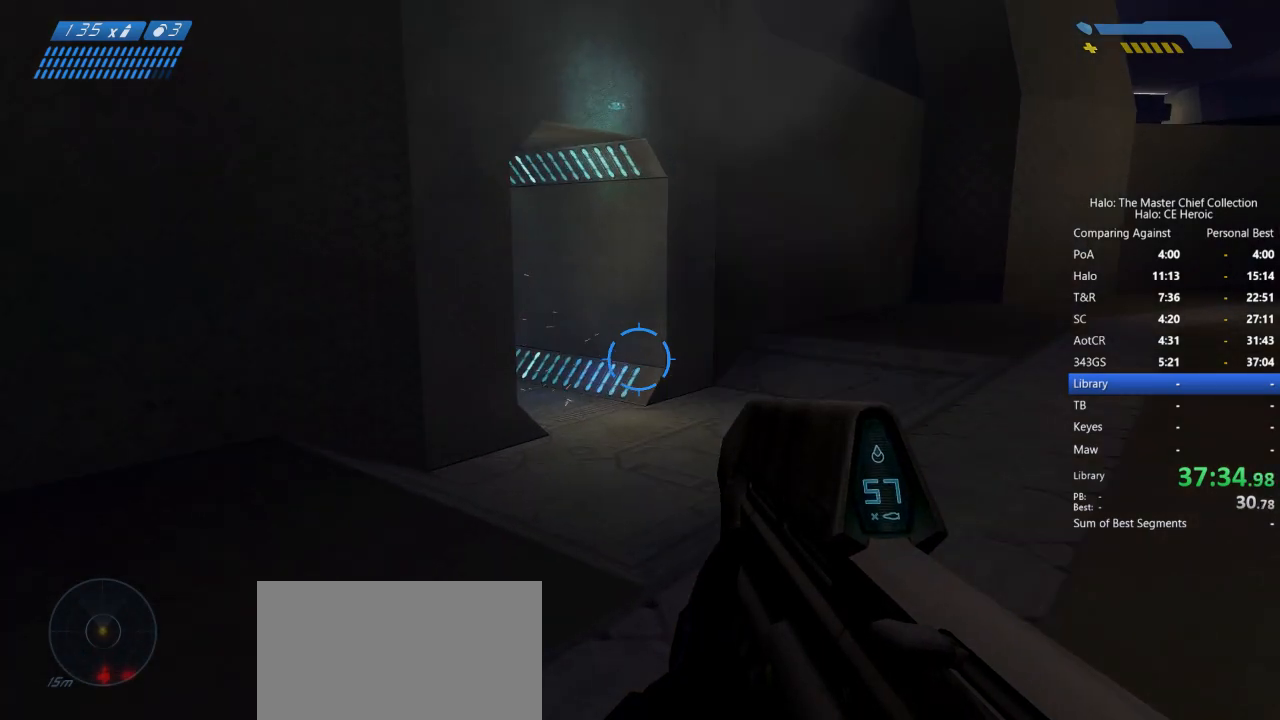
{"keys": ["w"], "mouse": [], "events": []}
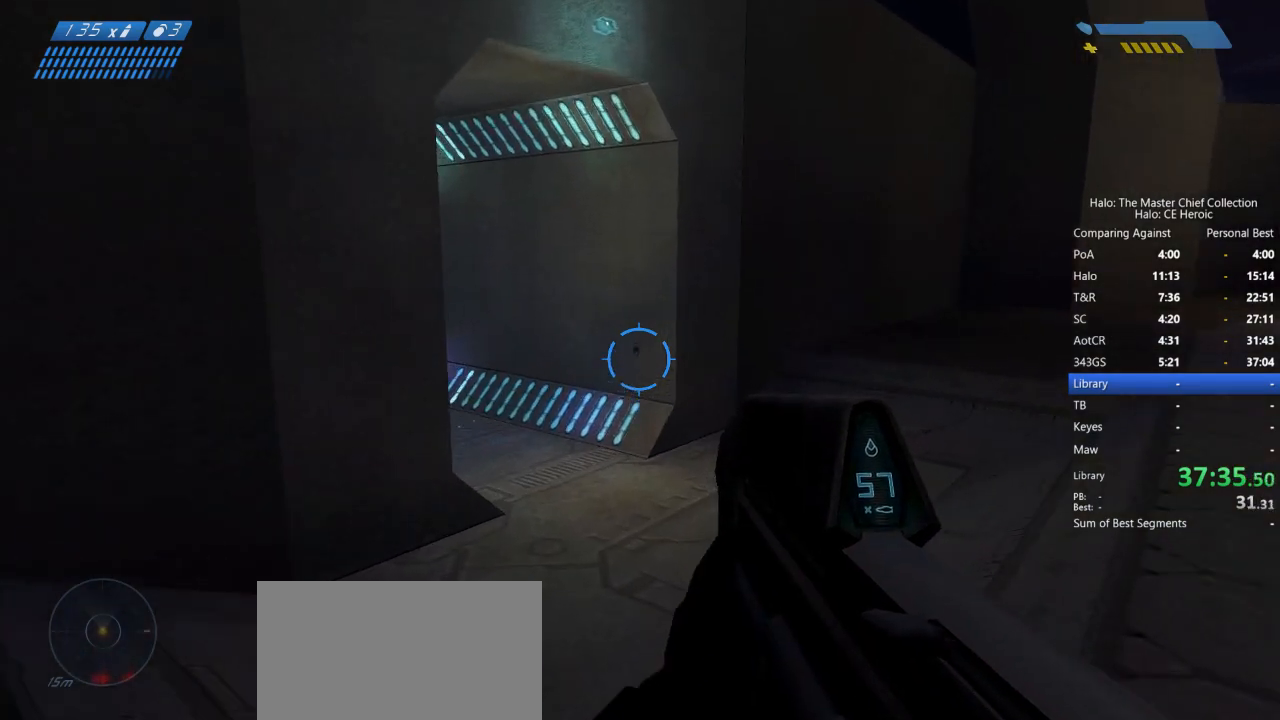
{"keys": ["w"], "mouse": [], "events": []}
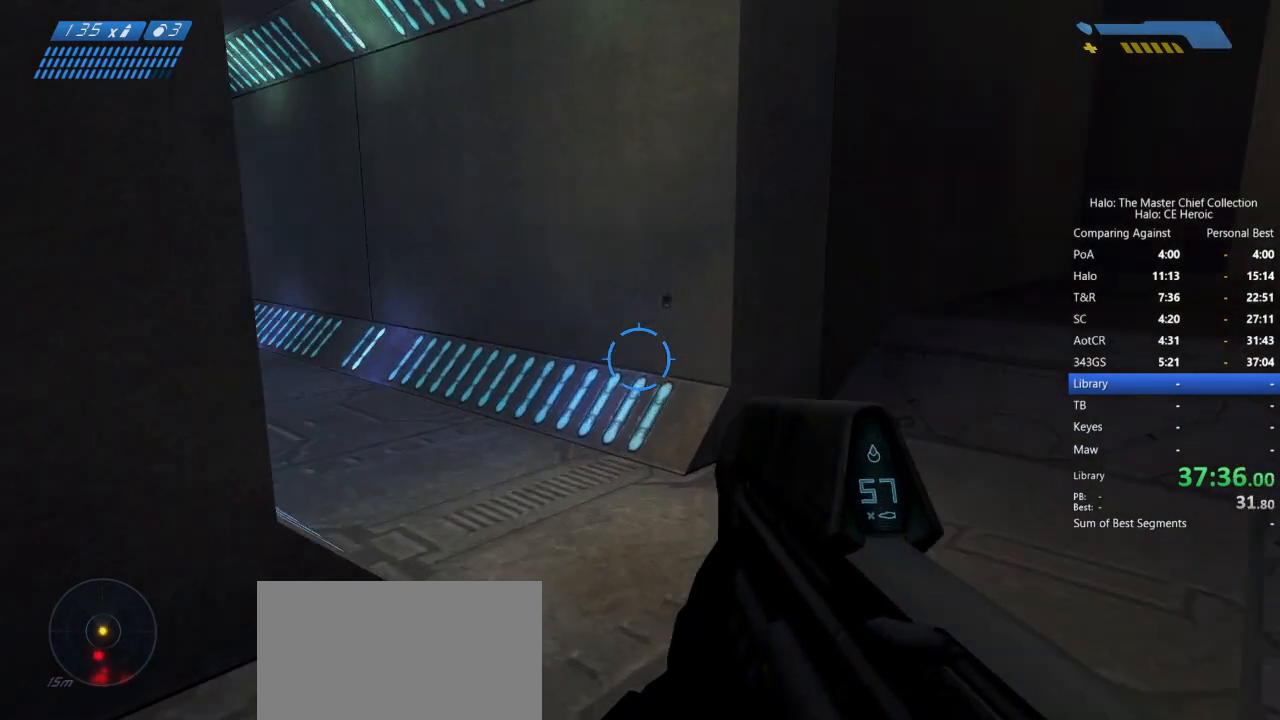
{"keys": ["w"], "mouse": [], "events": []}
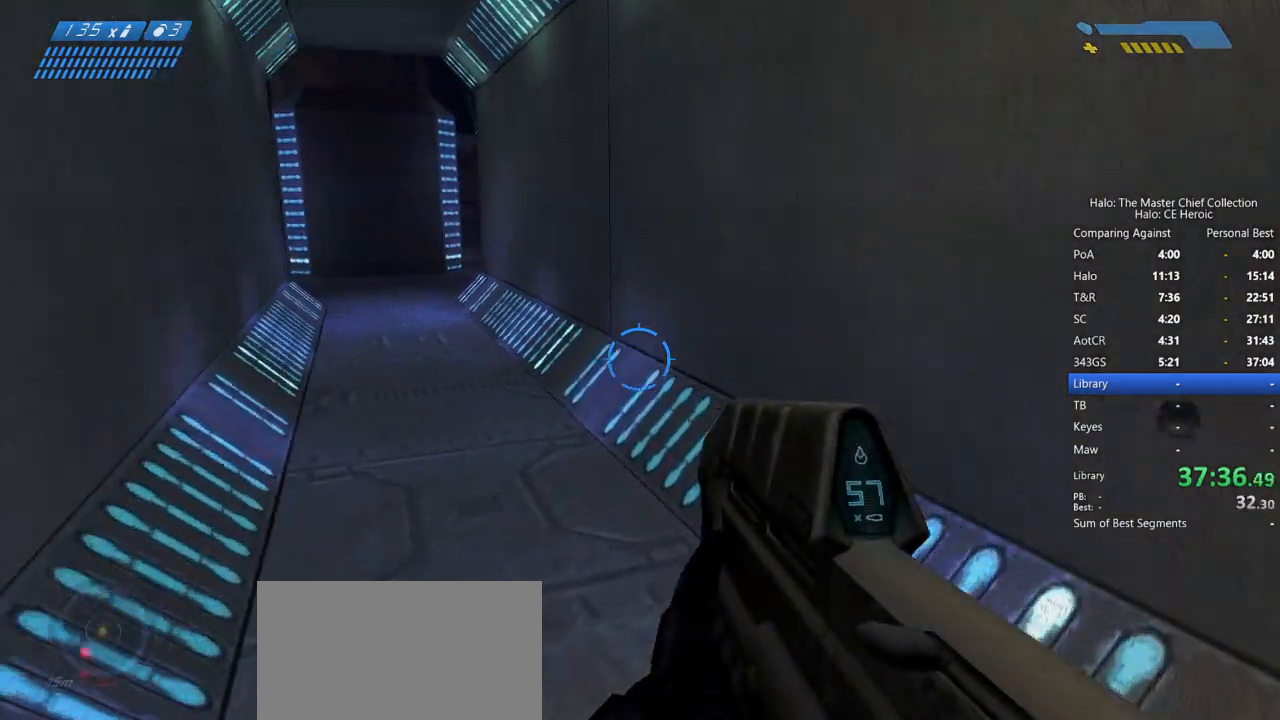
{"keys": ["w"], "mouse": [], "events": [[100, "mouse_left", "down"], [150, "mouse_left", "up"]]}
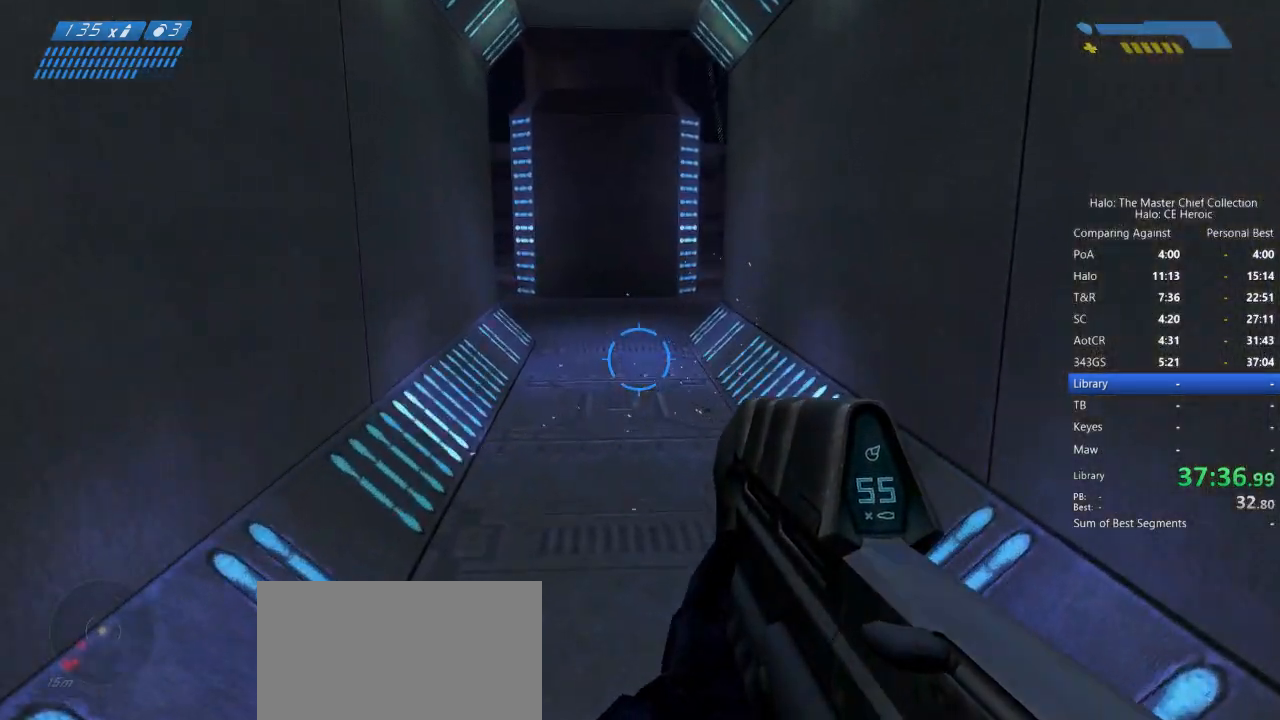
{"keys": ["w"], "mouse": [], "events": []}
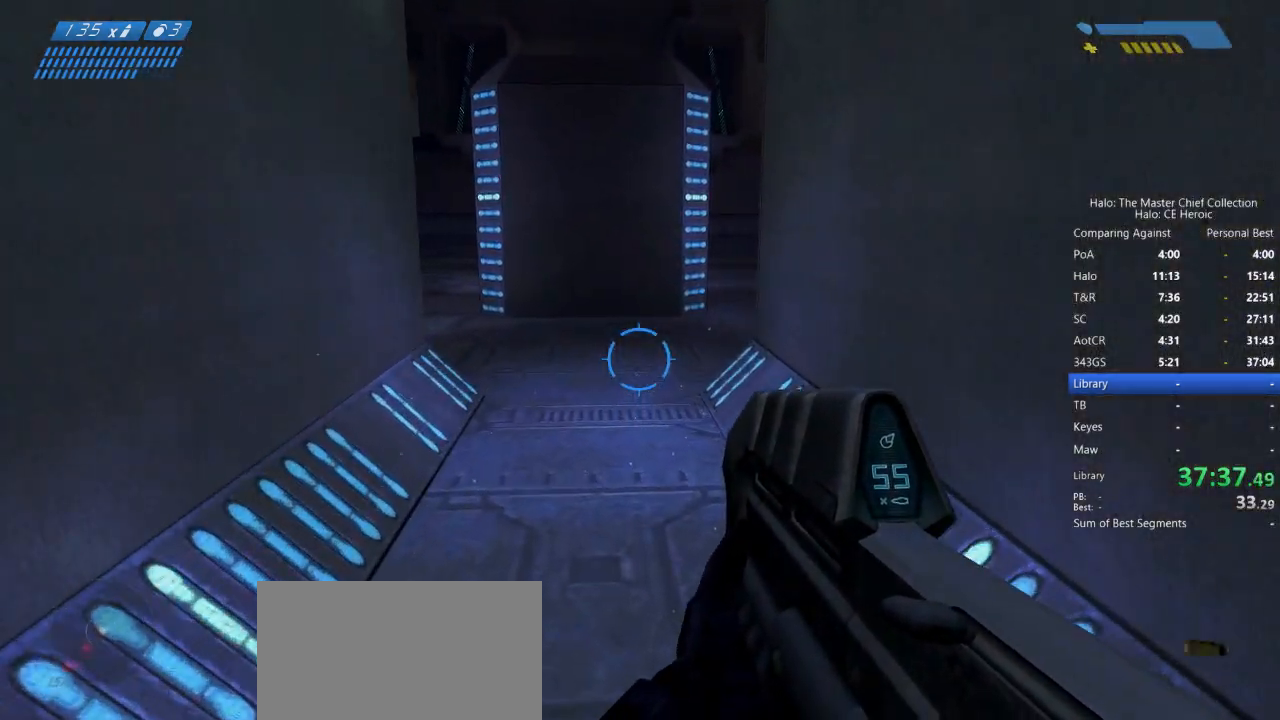
{"keys": ["w"], "mouse": [], "events": []}
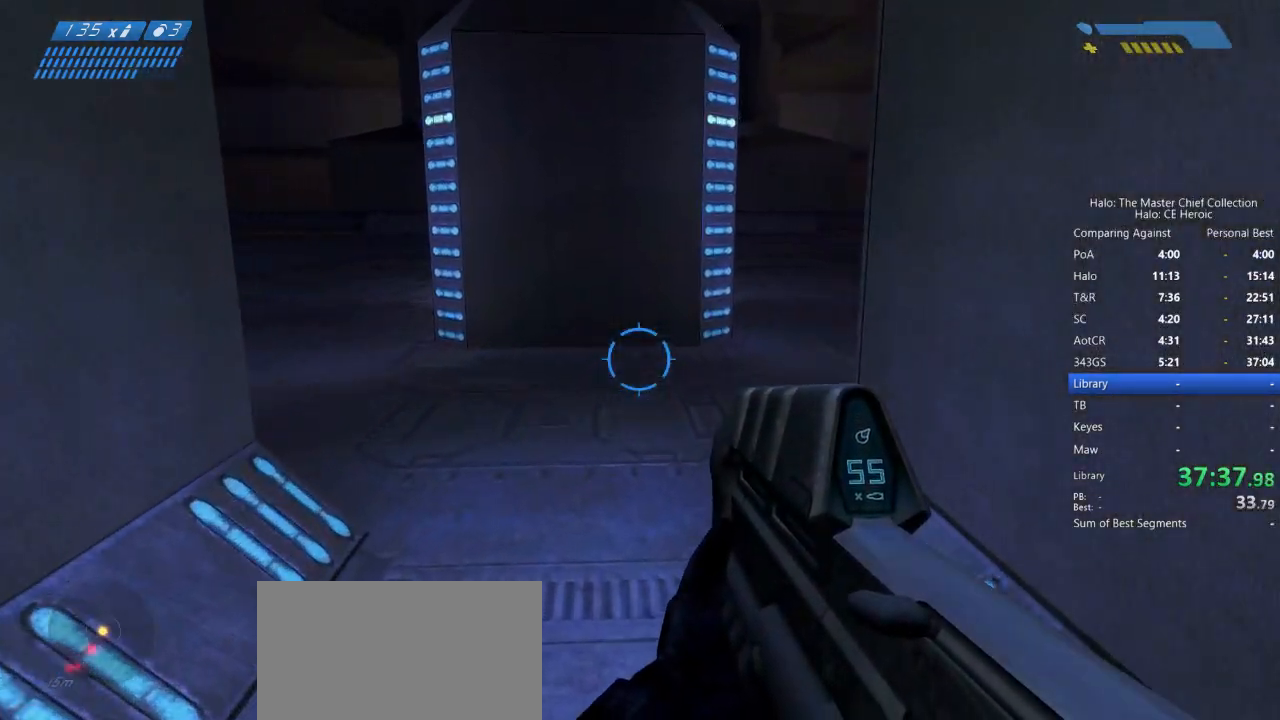
{"keys": ["w"], "mouse": [], "events": []}
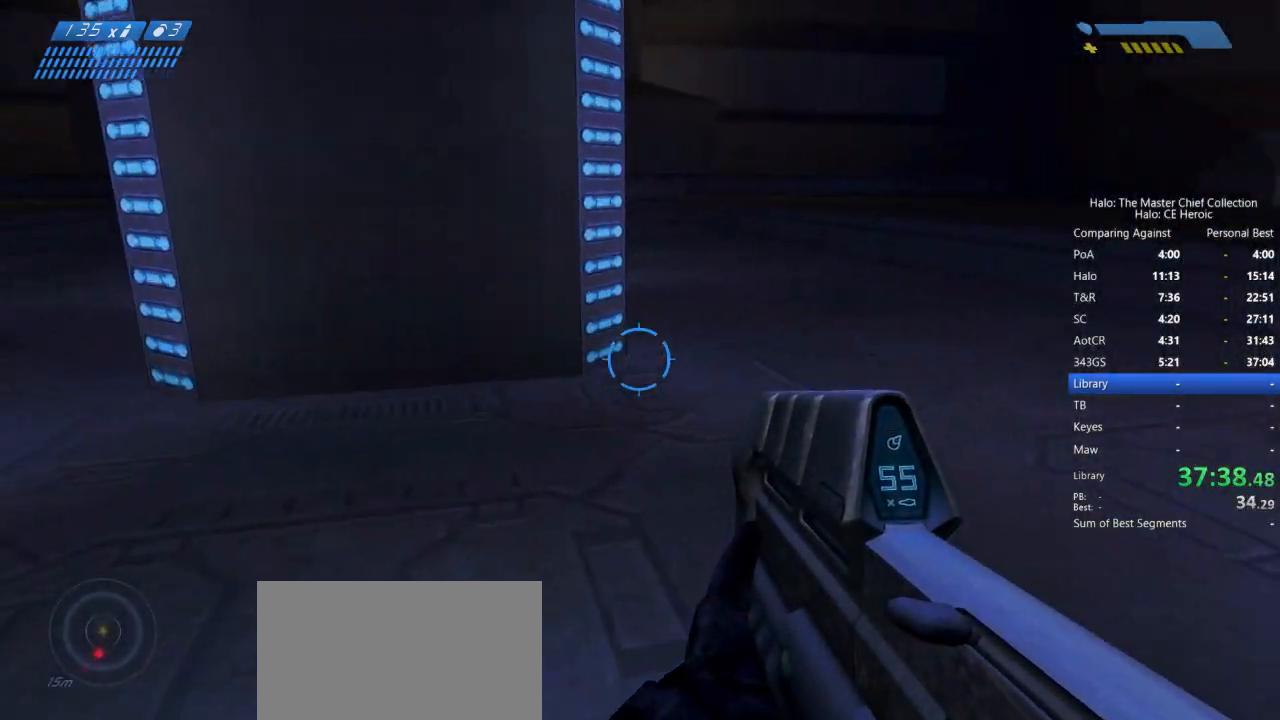
{"keys": ["w"], "mouse": [], "events": []}
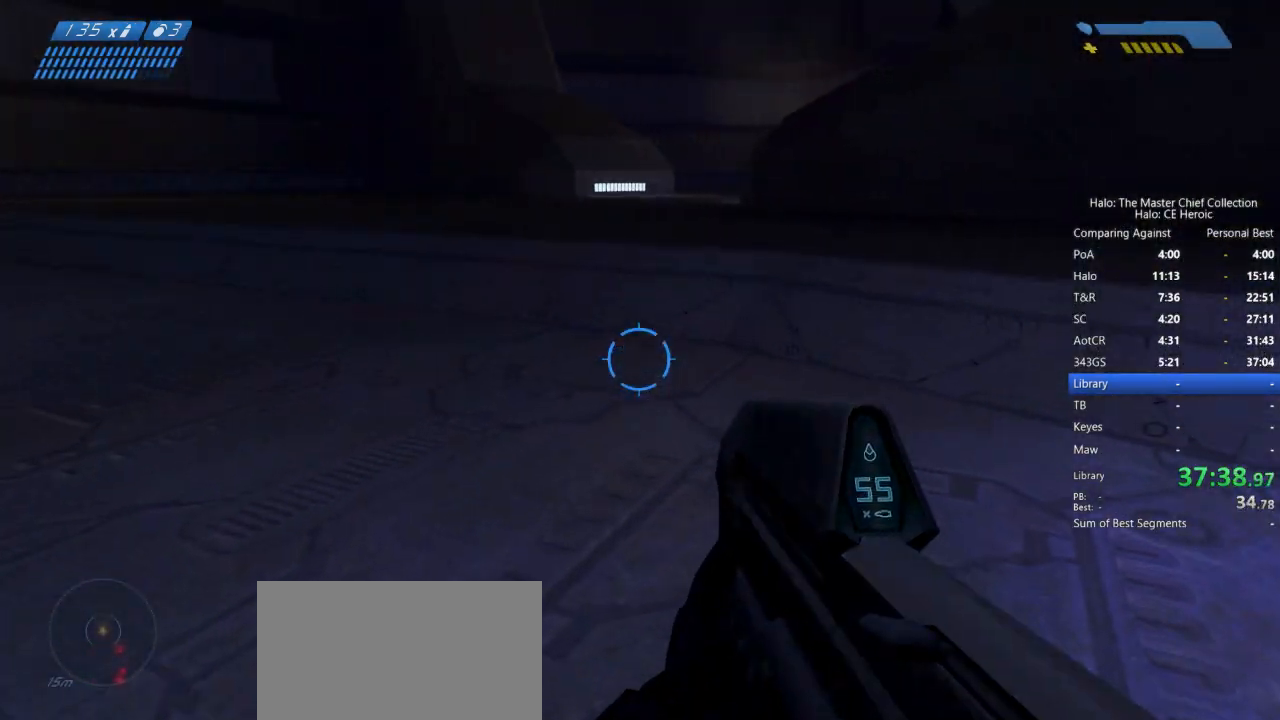
{"keys": ["space", "w"], "mouse": [], "events": [[467, "space", "down"]]}
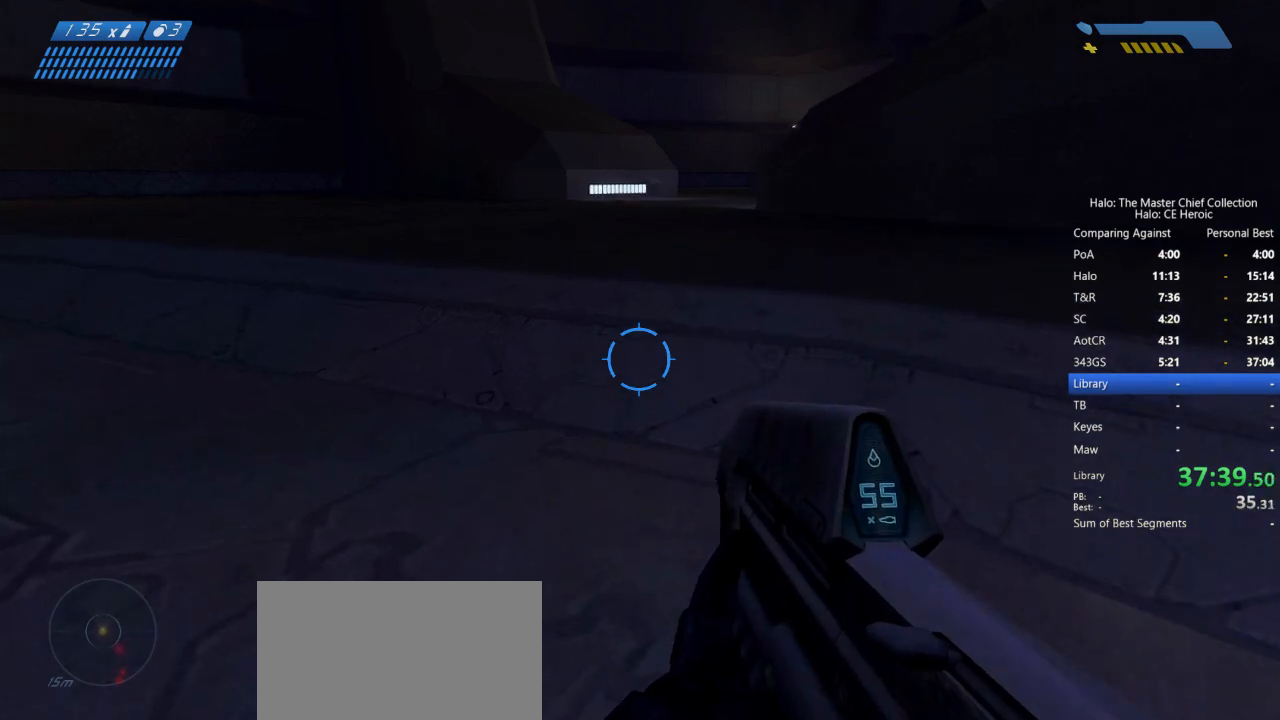
{"keys": ["w"], "mouse": [], "events": [[50, "space", "up"]]}
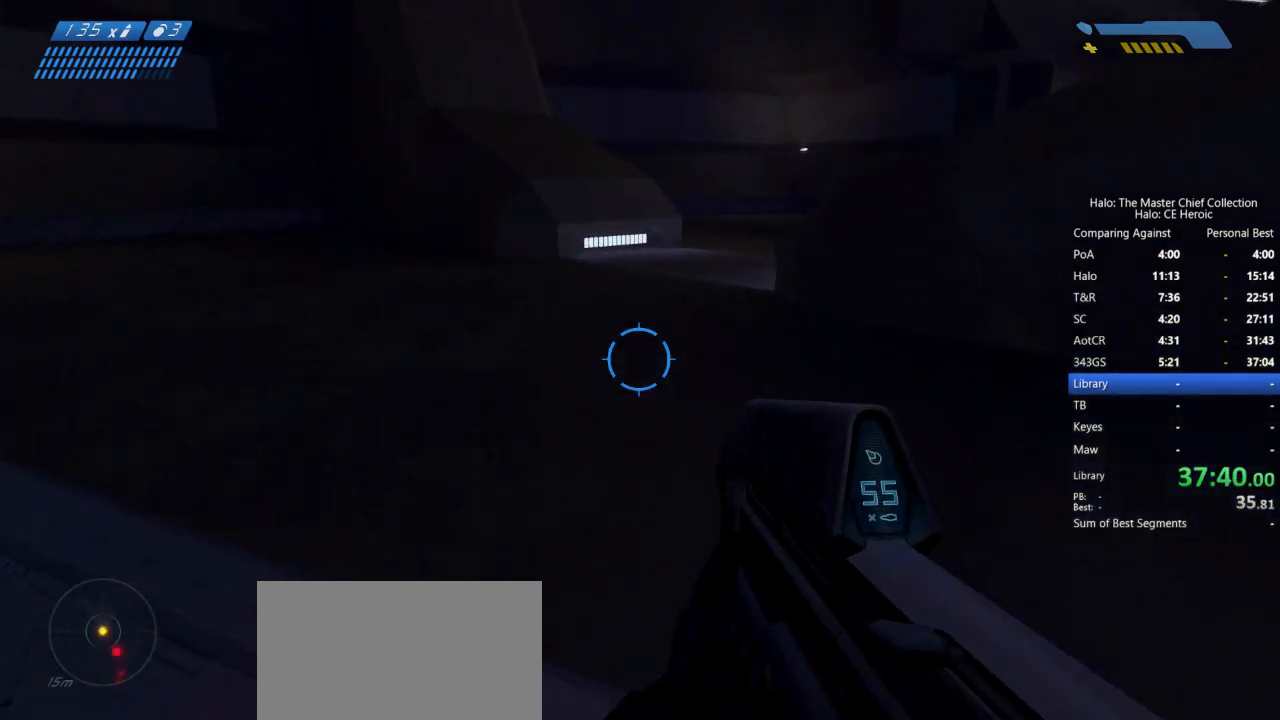
{"keys": ["w"], "mouse": [], "events": []}
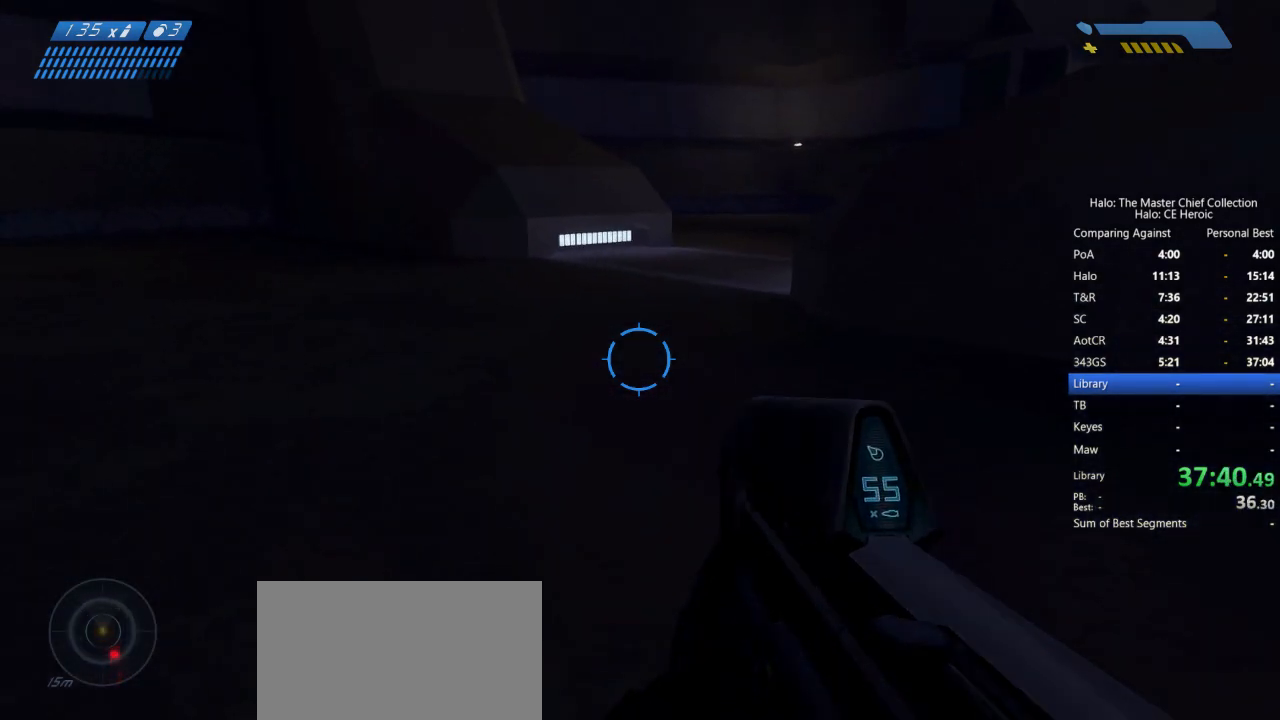
{"keys": ["w"], "mouse": [], "events": [[33, "mouse_left", "down"], [133, "mouse_left", "up"]]}
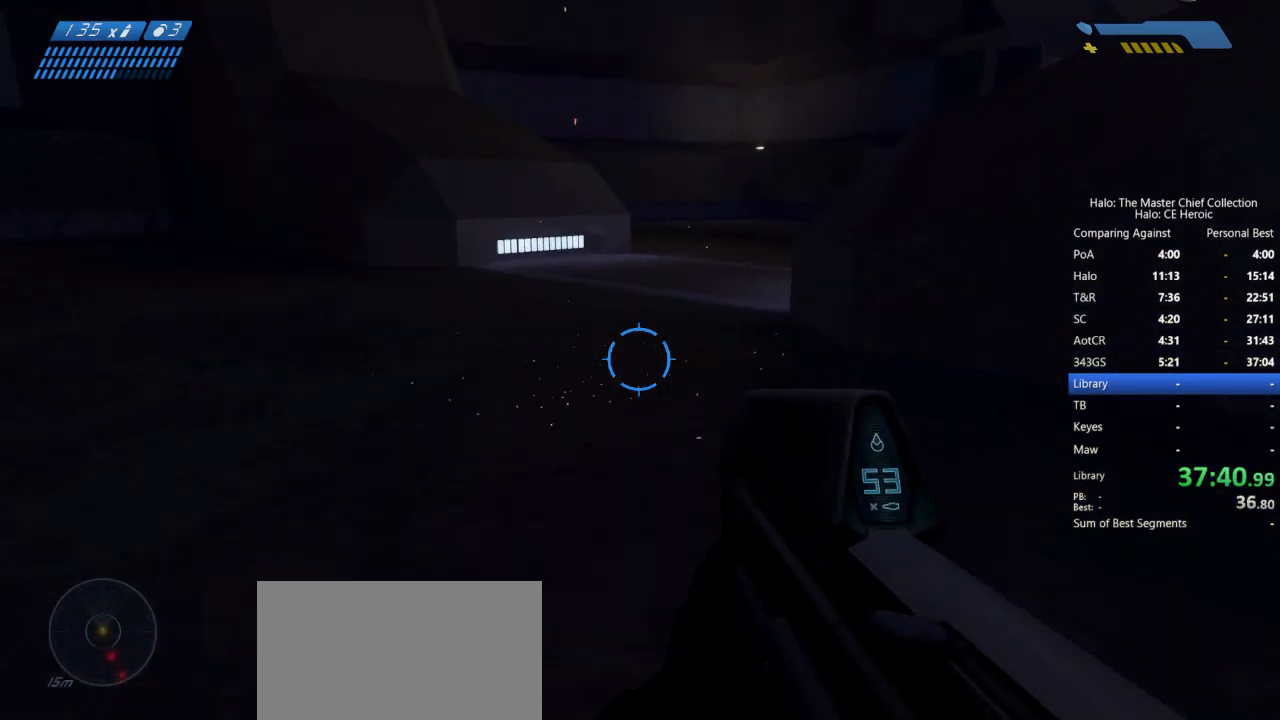
{"keys": ["w"], "mouse": [], "events": []}
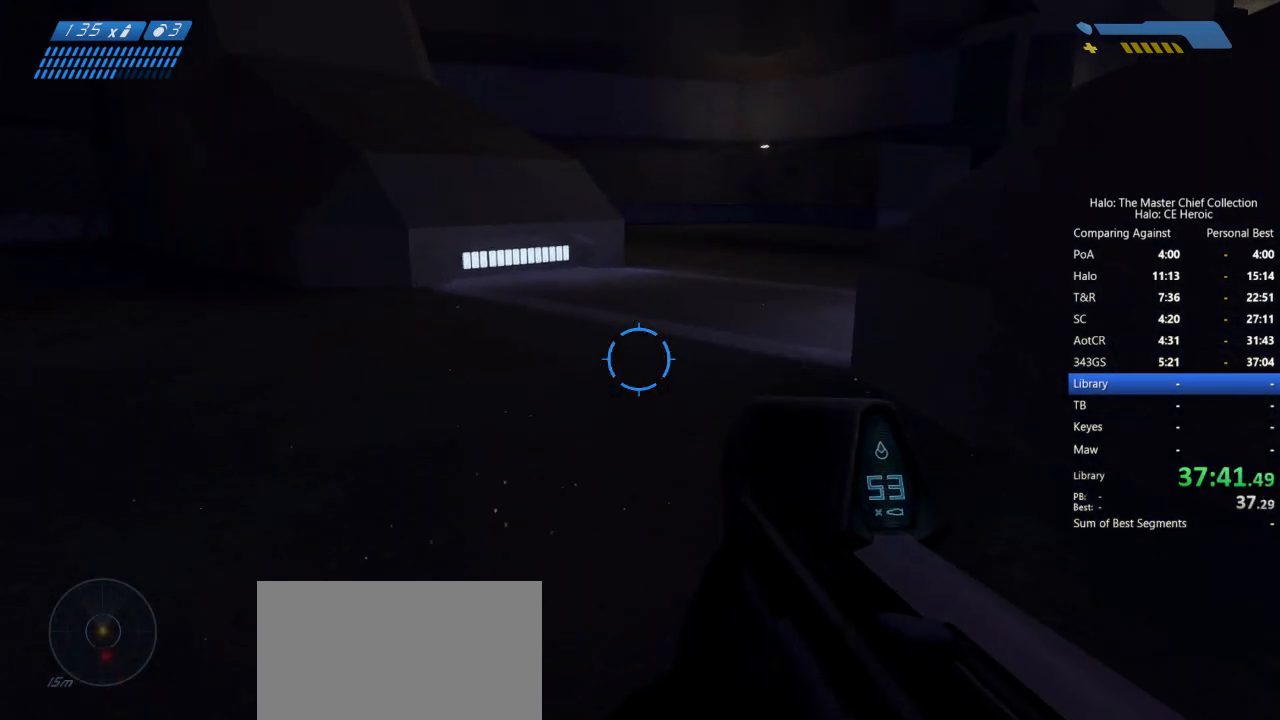
{"keys": ["w"], "mouse": [], "events": []}
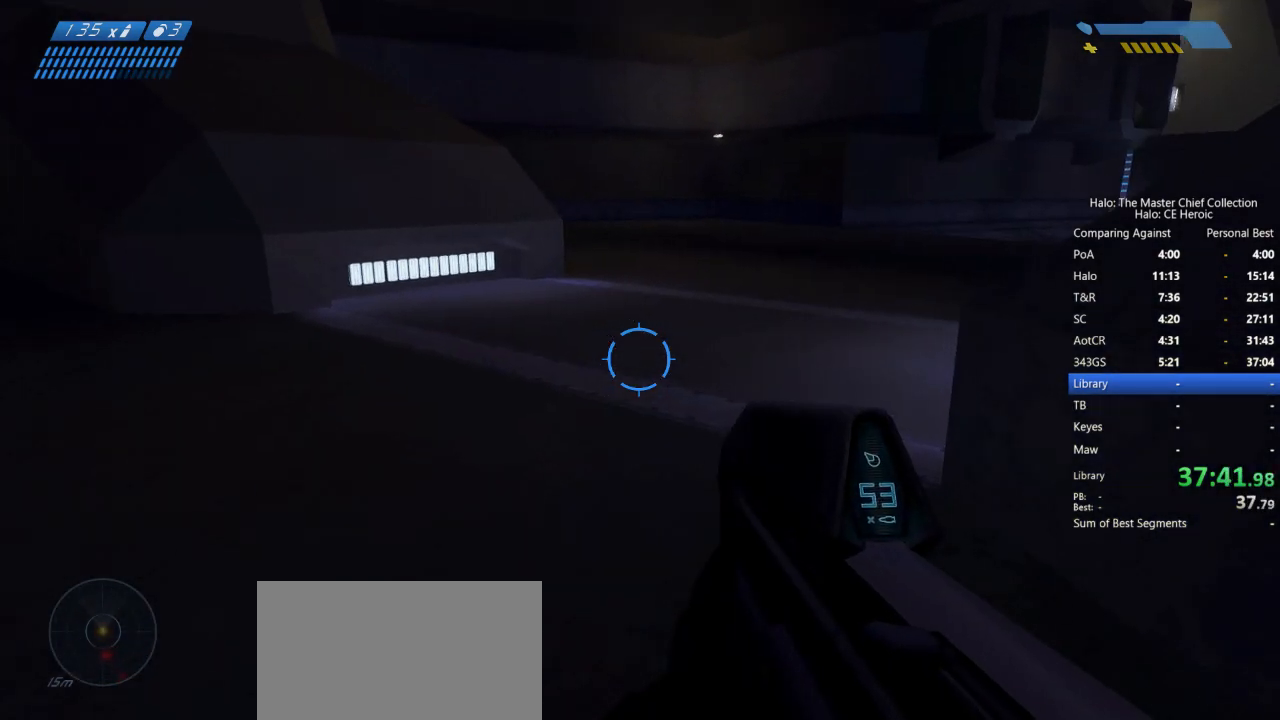
{"keys": ["w"], "mouse": [], "events": []}
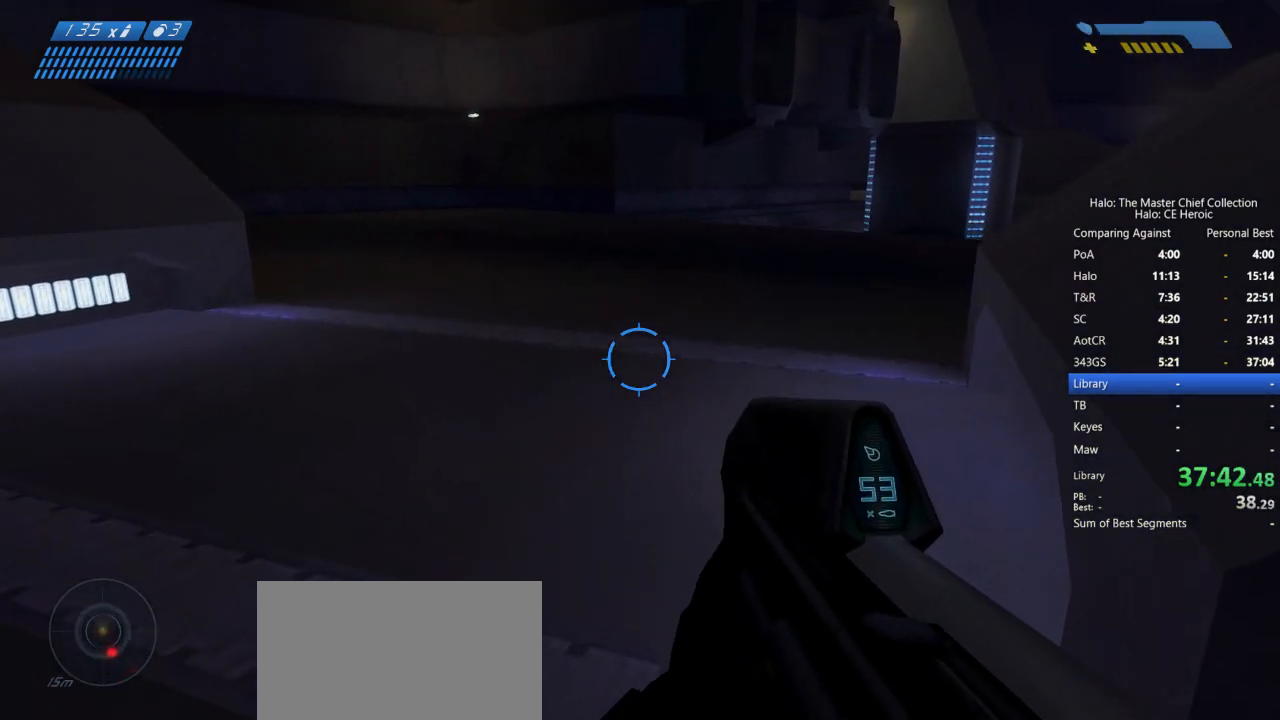
{"keys": ["w"], "mouse": [], "events": []}
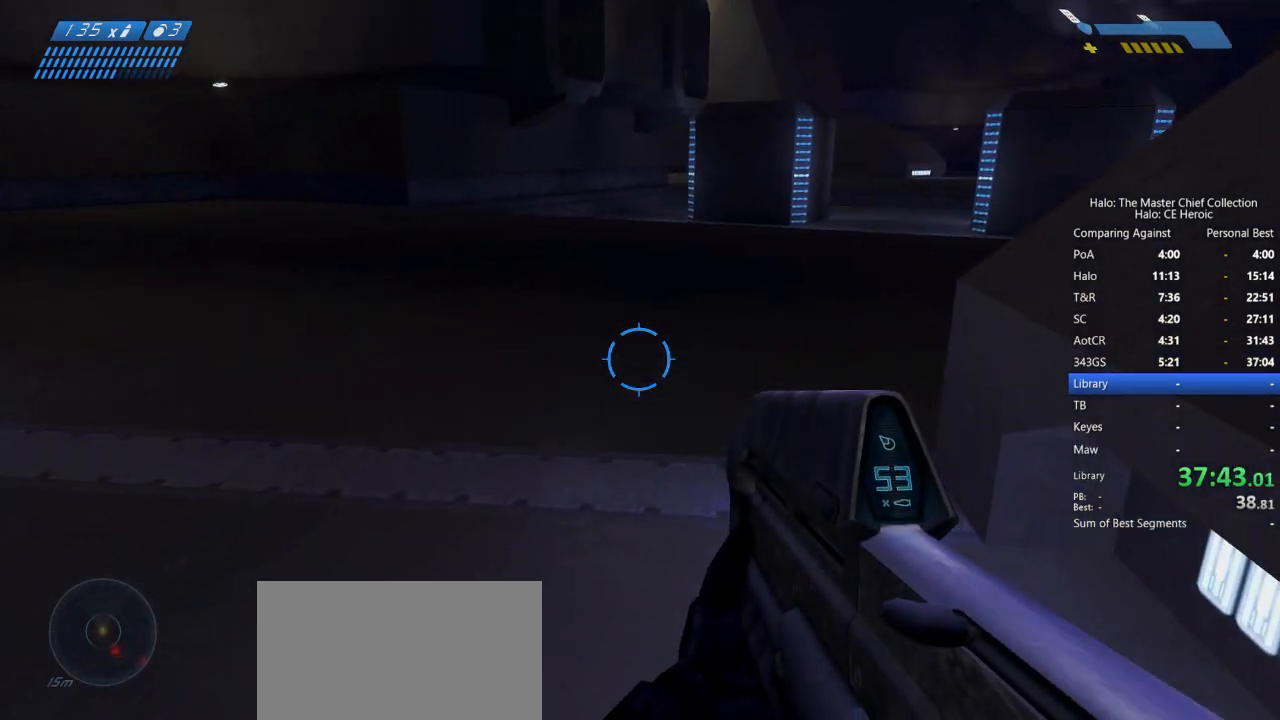
{"keys": ["w"], "mouse": [], "events": []}
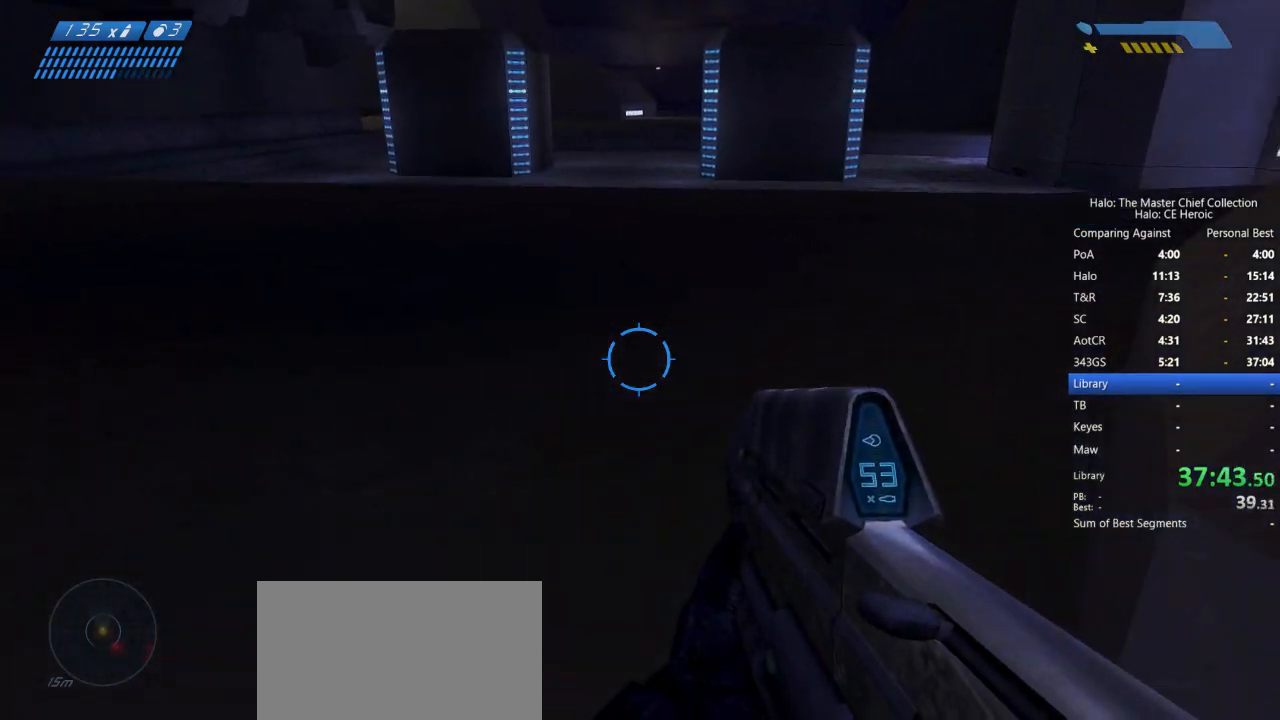
{"keys": ["w"], "mouse": [], "events": []}
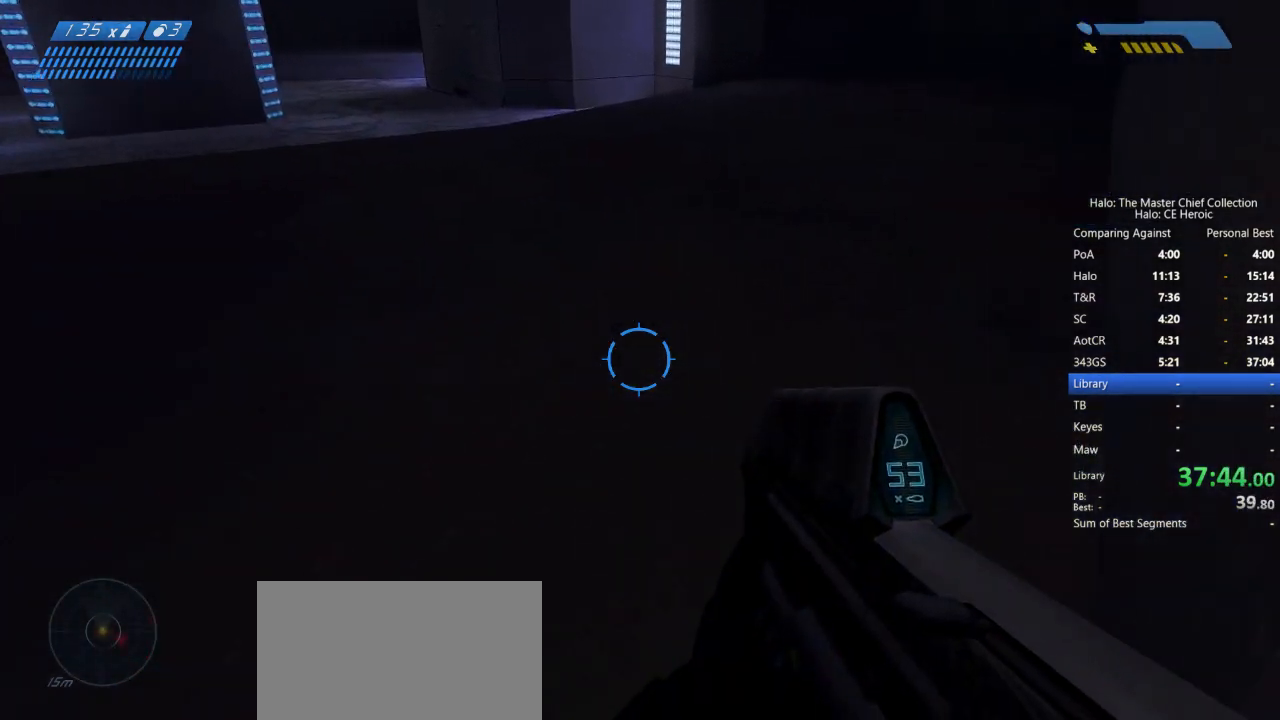
{"keys": ["w"], "mouse": [], "events": []}
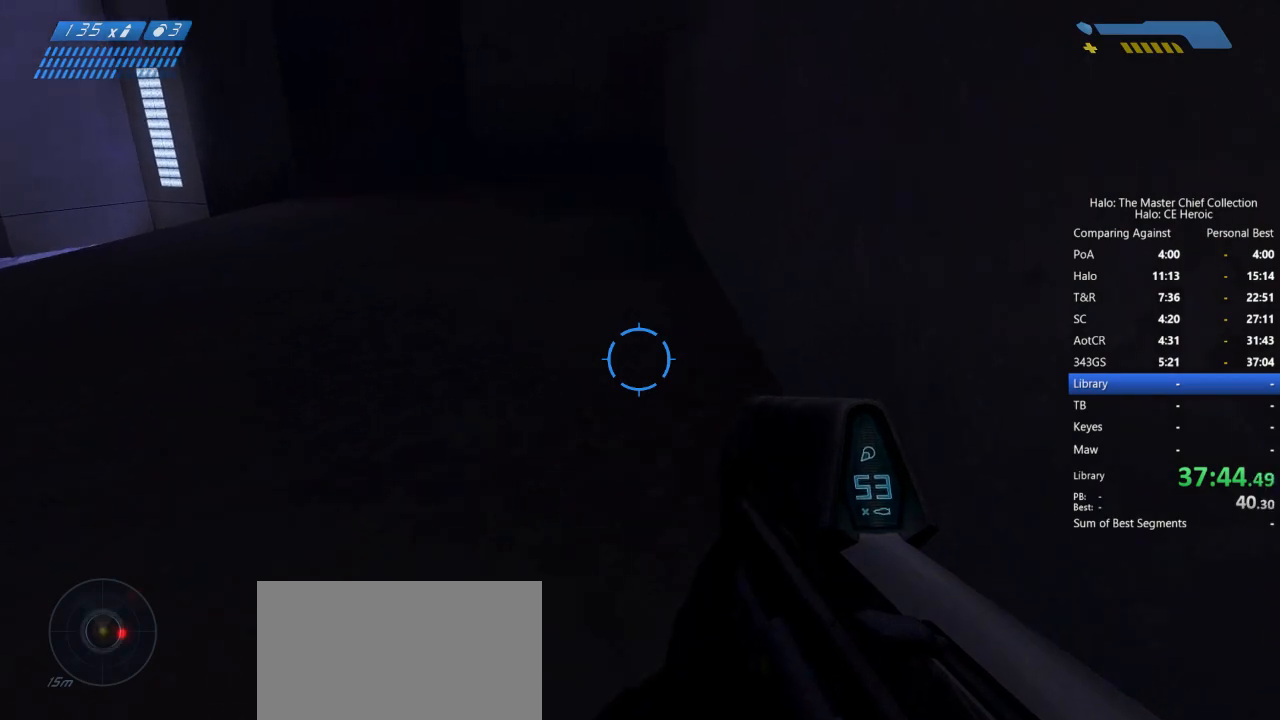
{"keys": ["w"], "mouse": [], "events": []}
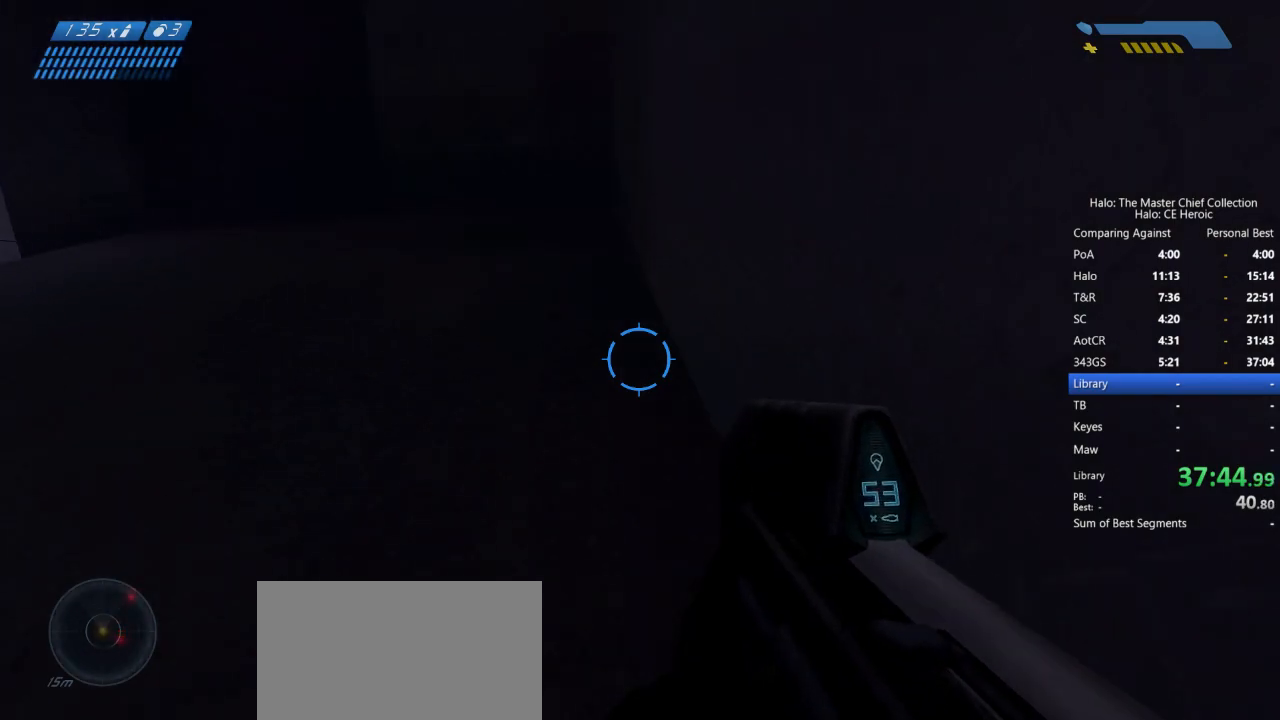
{"keys": ["w"], "mouse": [], "events": []}
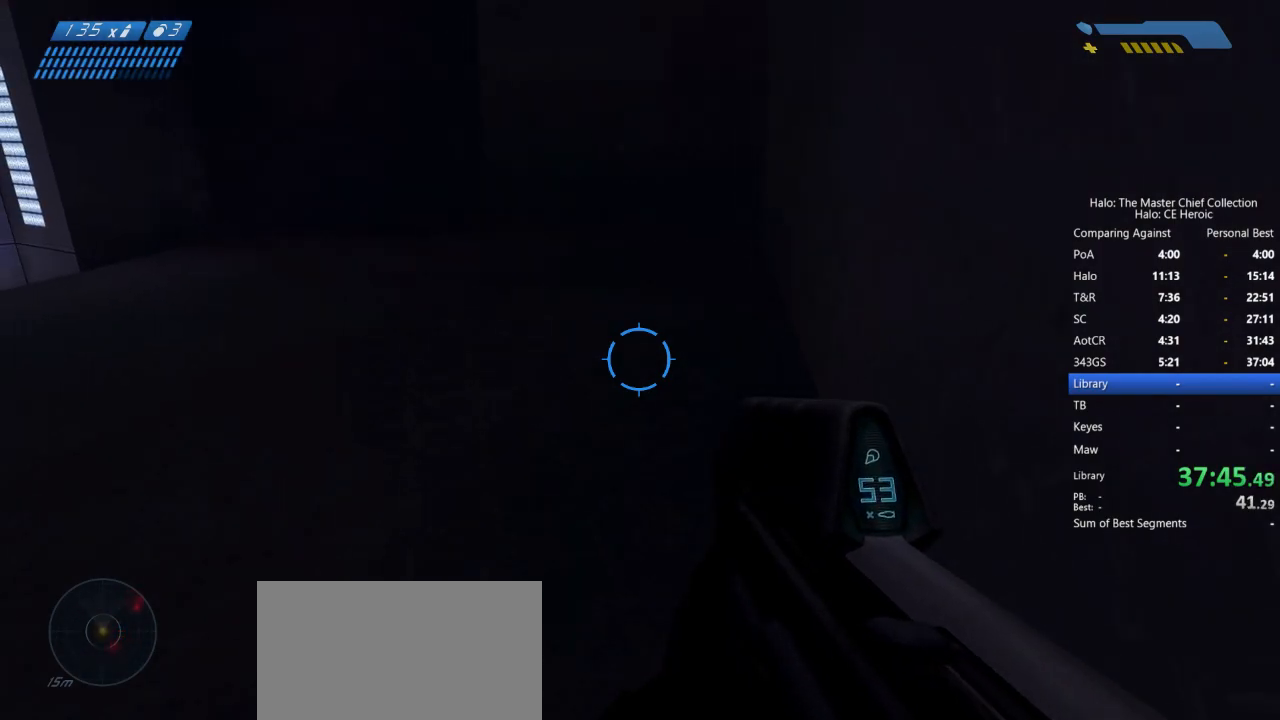
{"keys": ["w"], "mouse": [], "events": []}
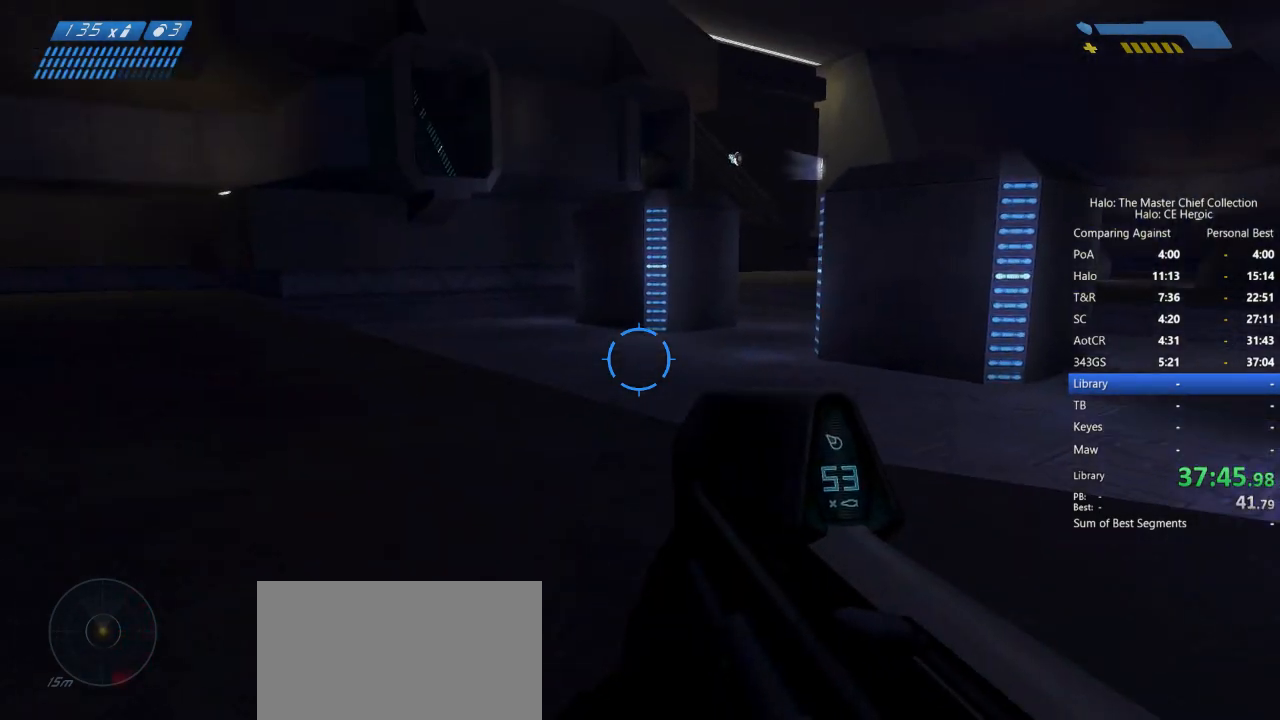
{"keys": ["w"], "mouse": ["left"], "events": [[450, "mouse_left", "down"]]}
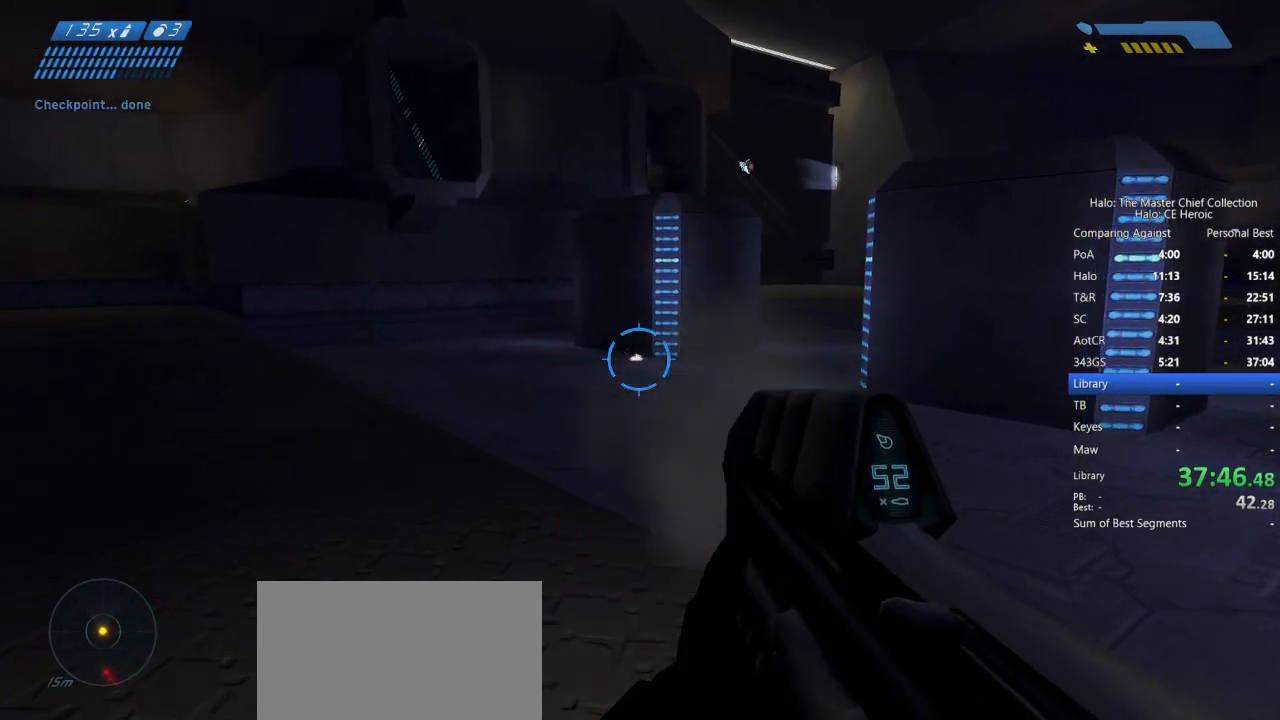
{"keys": ["w"], "mouse": [], "events": [[133, "mouse_left", "up"]]}
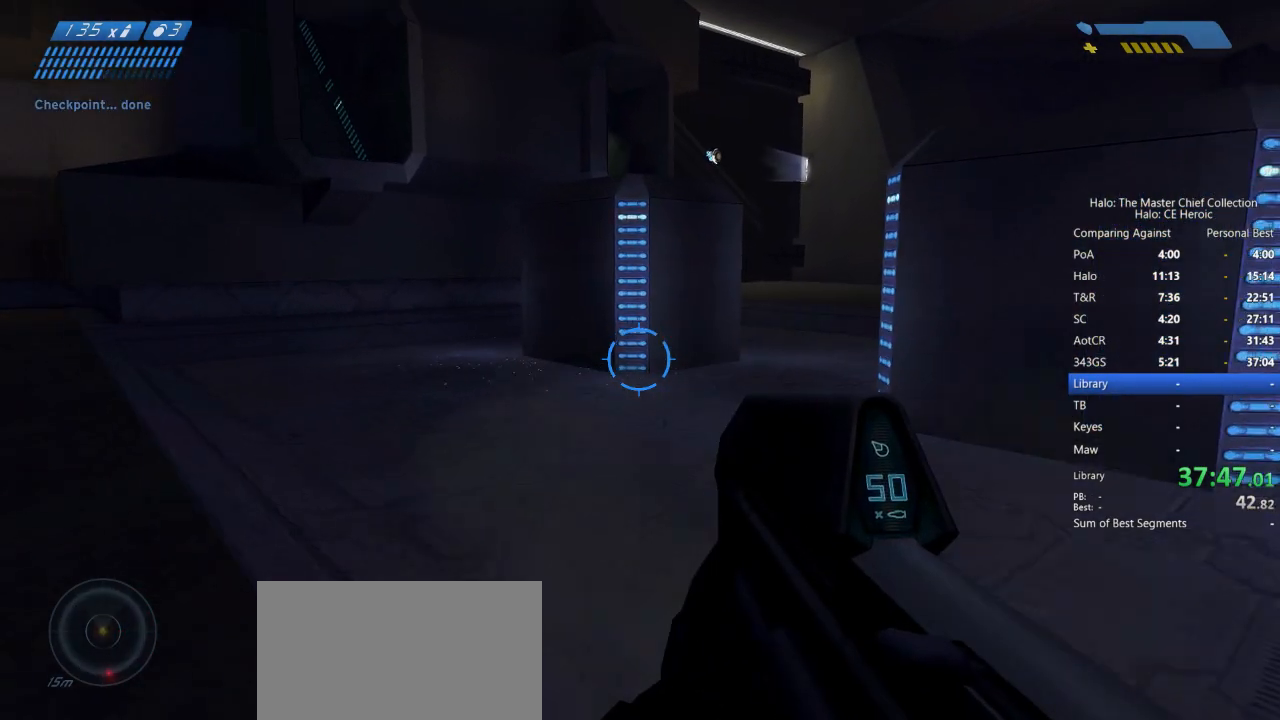
{"keys": ["w"], "mouse": [], "events": []}
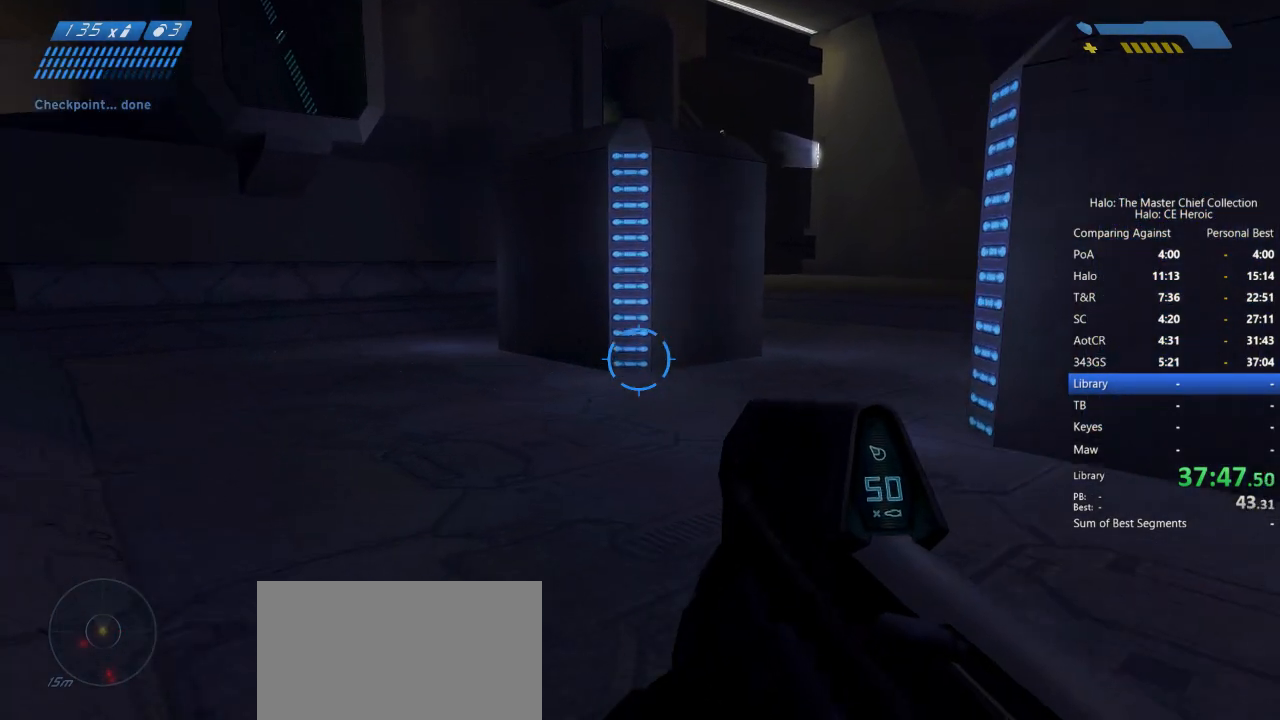
{"keys": ["w"], "mouse": [], "events": []}
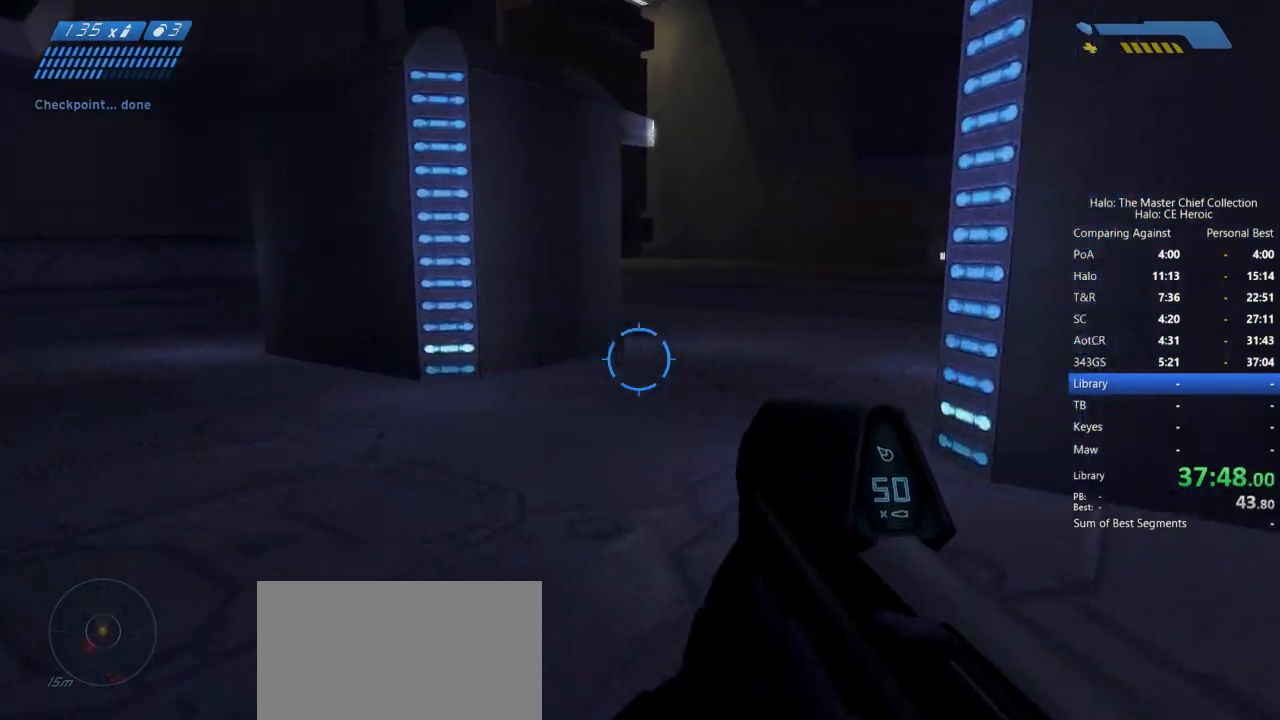
{"keys": ["w"], "mouse": [], "events": []}
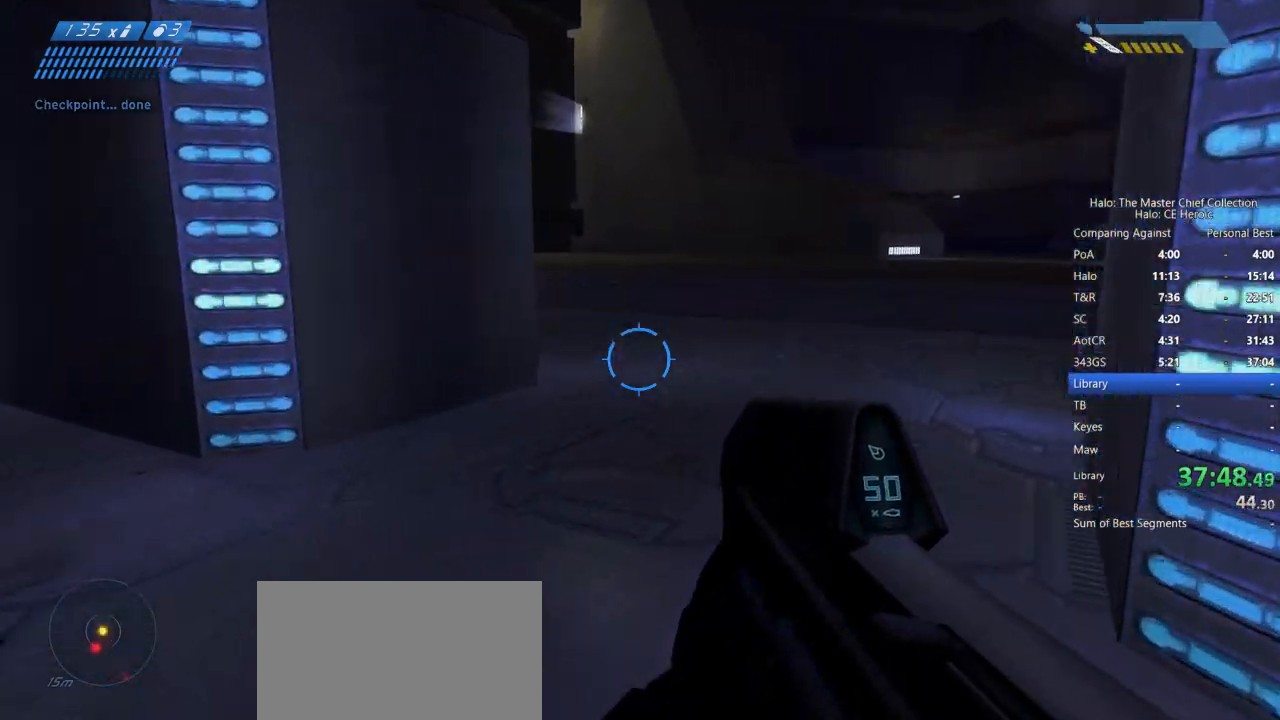
{"keys": ["w"], "mouse": [], "events": []}